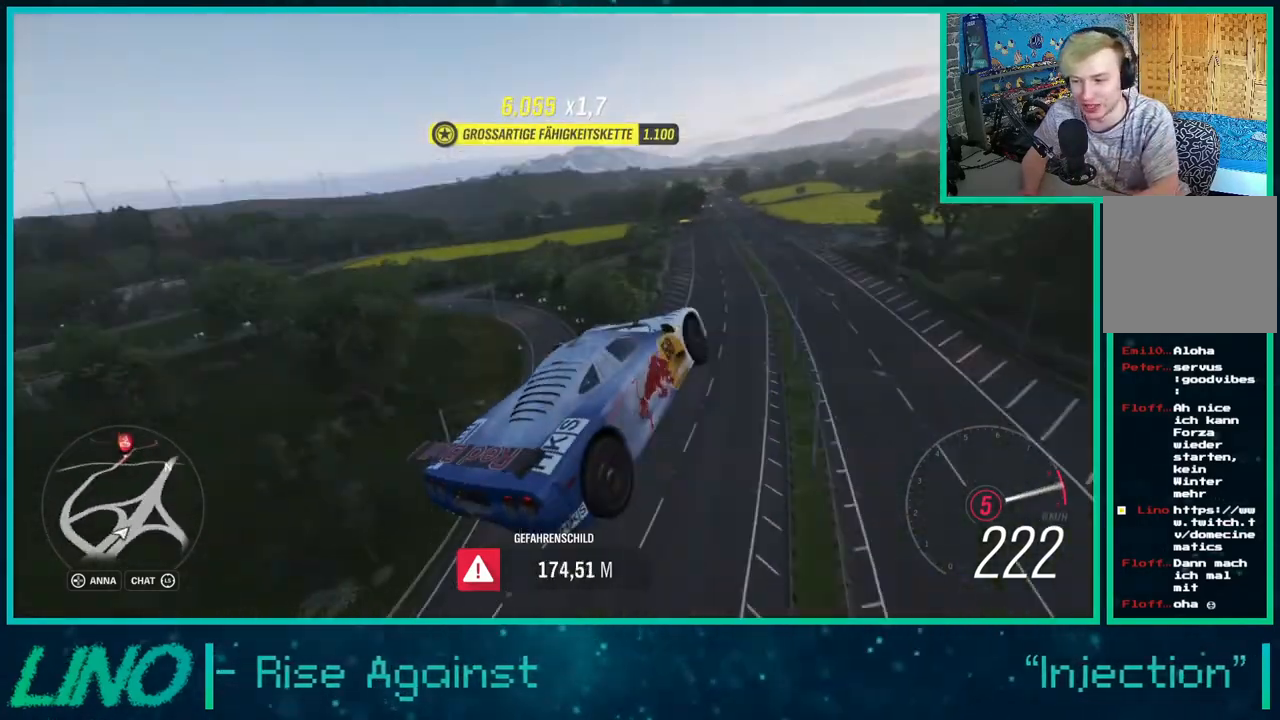
Gameplay with a controller (Xbox layout); each line is a JSON object with the inputs held at the frame after it. "events" lists button and stick changes between this image and that frame as [ms after this image, input, new state], when the widget could be followed in between. Not read: L1 R1.
{"buttons": ["R2"], "left_stick": "left", "right_stick": "up-left", "events": []}
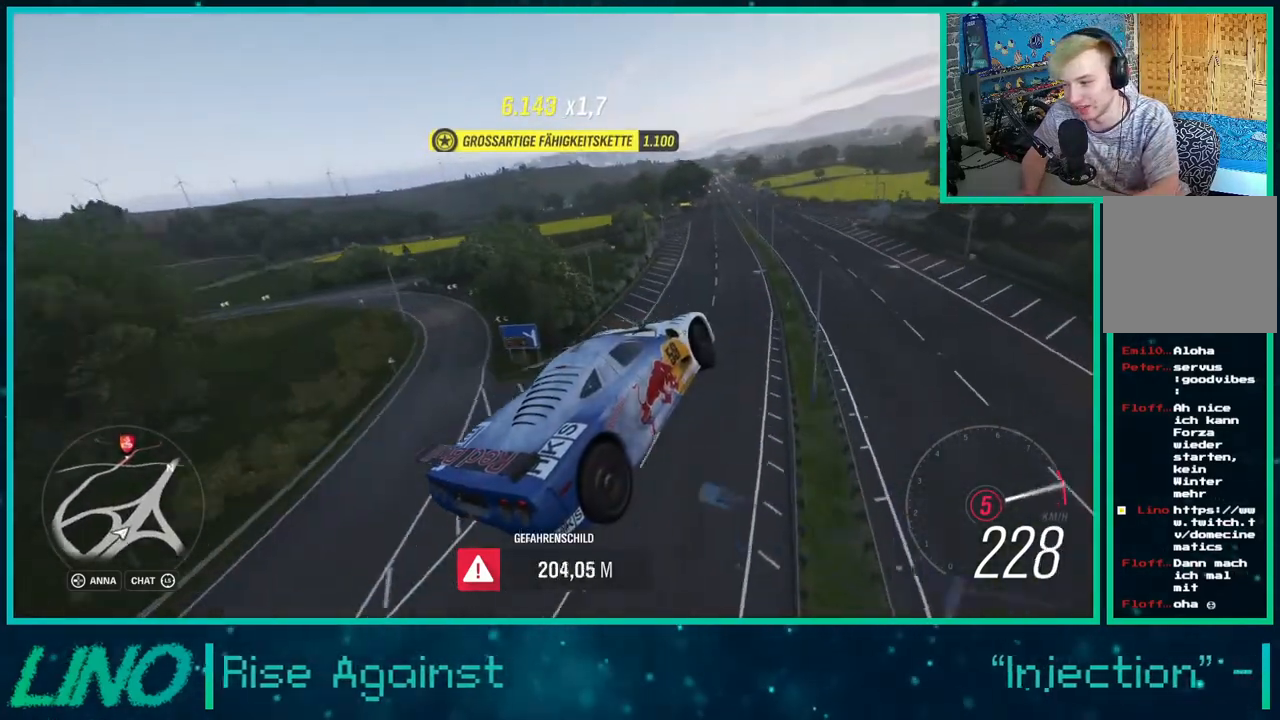
{"buttons": ["R2"], "left_stick": "left", "right_stick": "up-left", "events": []}
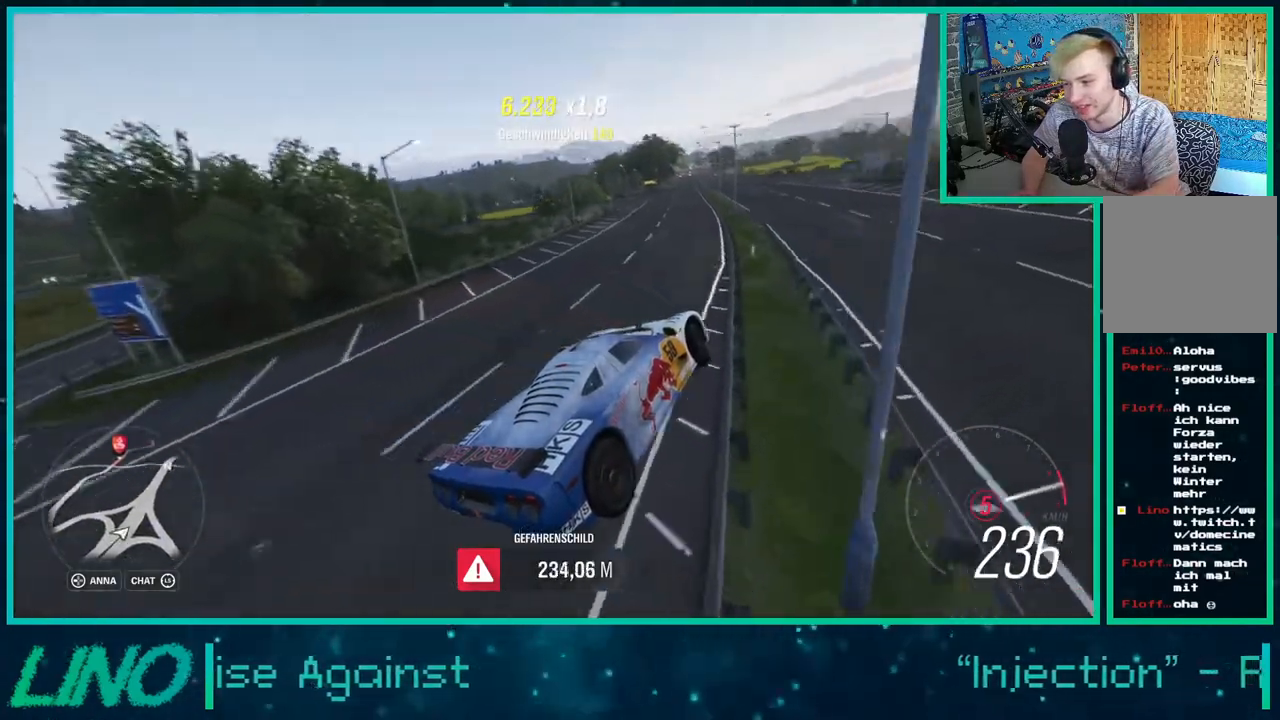
{"buttons": ["X", "R2"], "left_stick": "left", "right_stick": "center", "events": [[133, "left_stick", "center"], [183, "left_stick", "right"], [183, "right_stick", "center"], [333, "left_stick", "center"], [400, "left_stick", "left"], [433, "X", "down"]]}
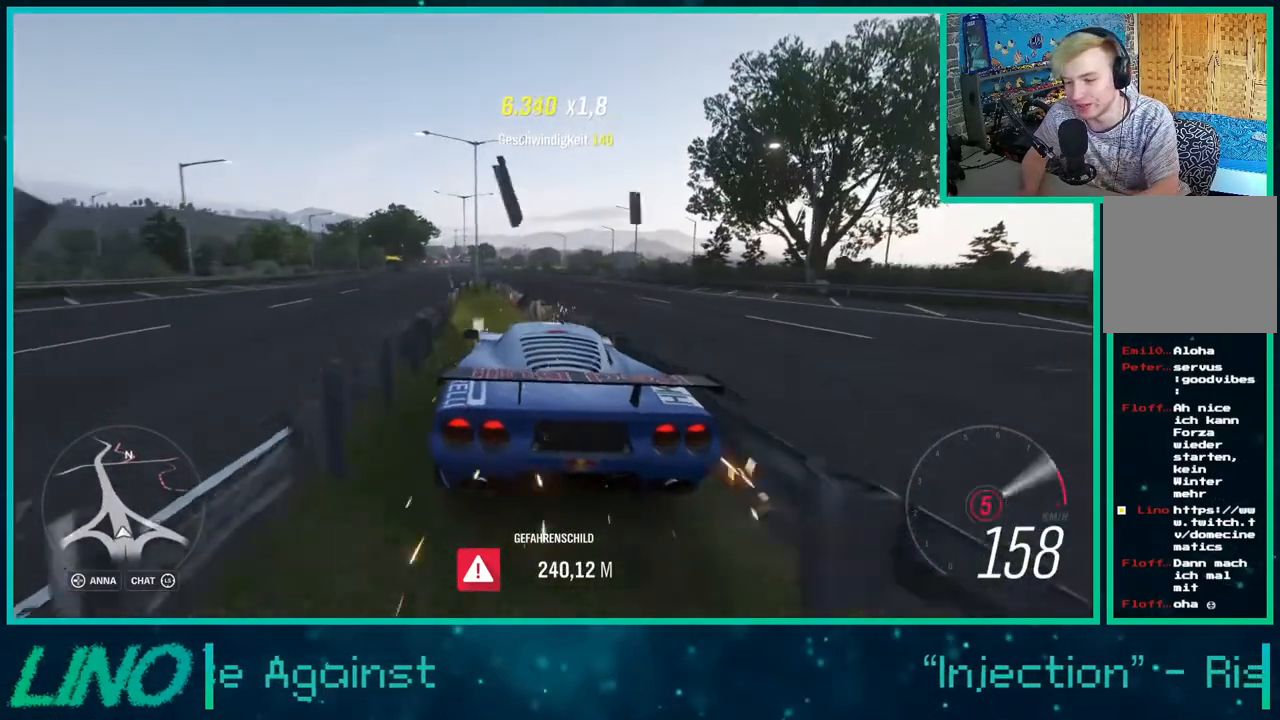
{"buttons": ["R2"], "left_stick": "left", "right_stick": "center", "events": [[33, "X", "up"], [50, "left_stick", "center"], [100, "left_stick", "right"], [450, "left_stick", "left"]]}
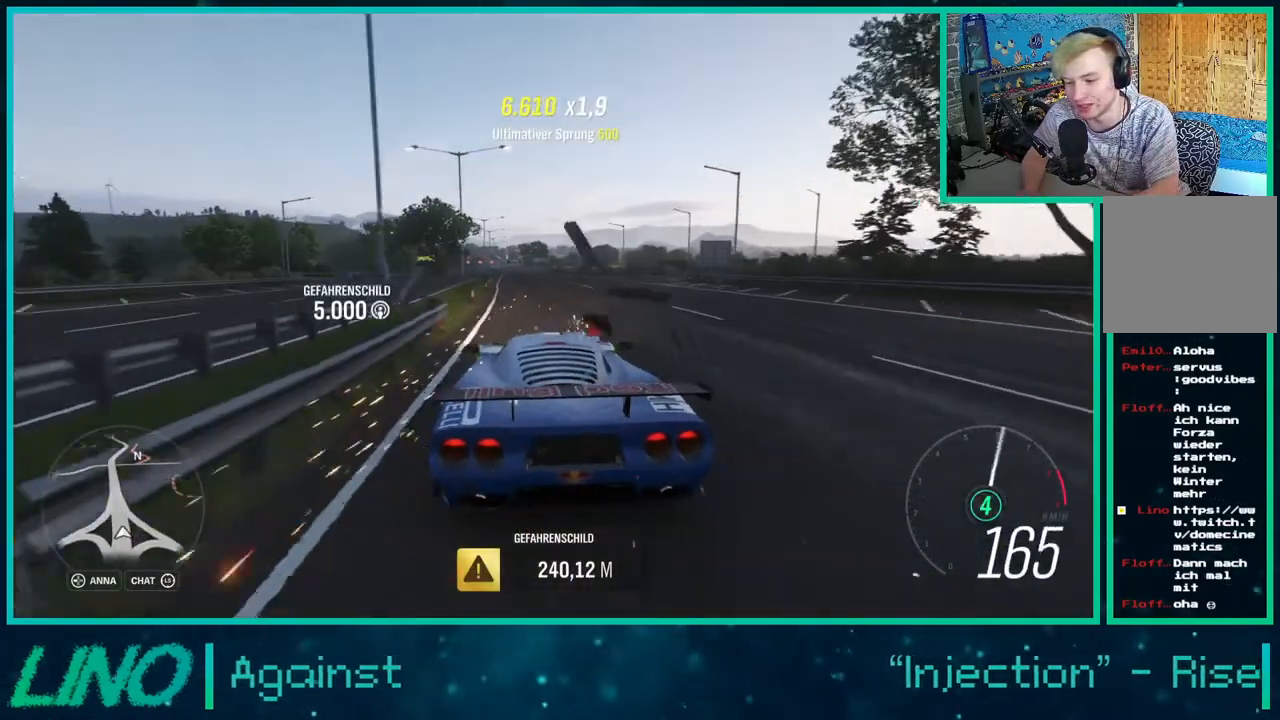
{"buttons": ["R2"], "left_stick": "center", "right_stick": "center", "events": [[350, "left_stick", "center"]]}
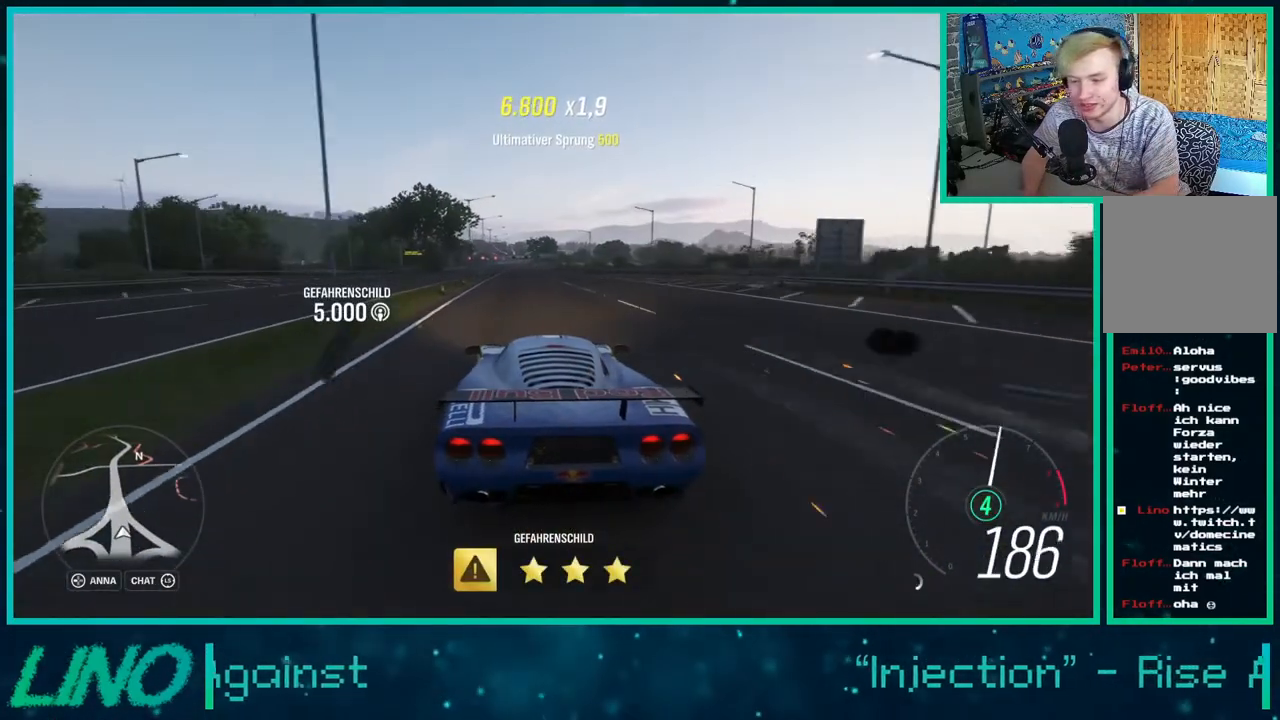
{"buttons": ["R2"], "left_stick": "center", "right_stick": "center", "events": []}
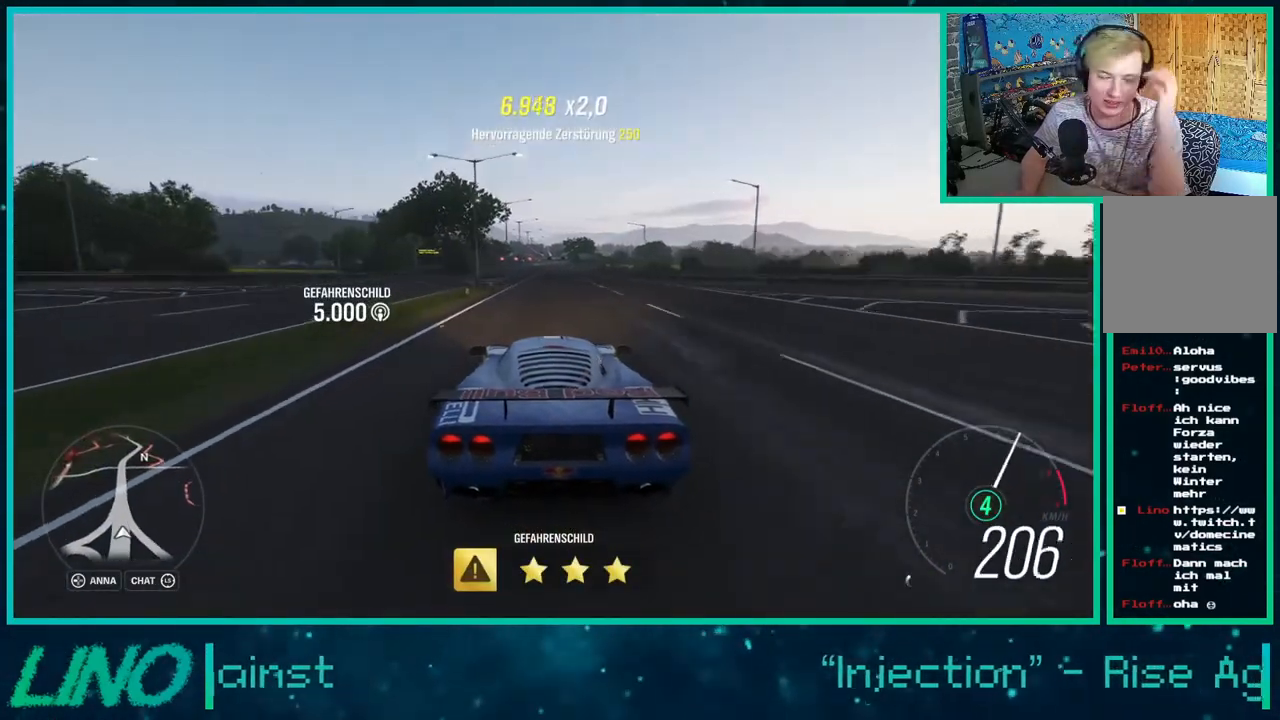
{"buttons": ["R2"], "left_stick": "center", "right_stick": "center", "events": []}
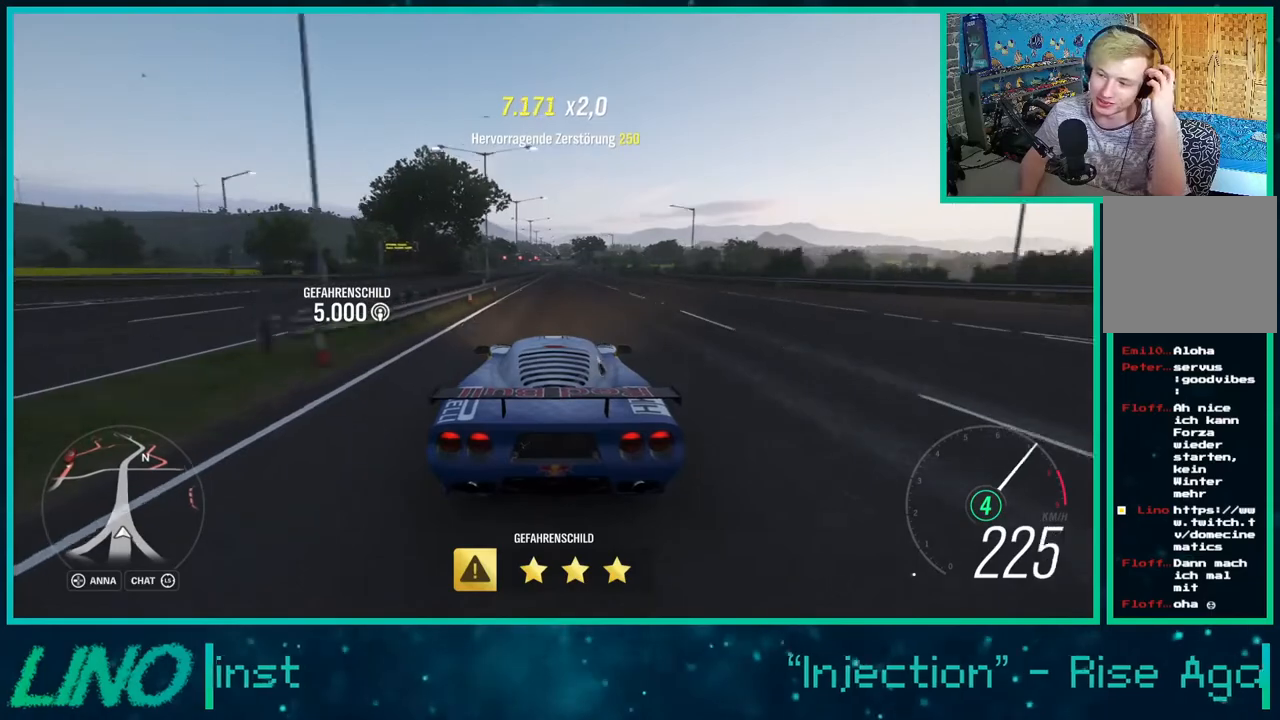
{"buttons": ["R2"], "left_stick": "center", "right_stick": "center", "events": [[283, "X", "down"], [400, "X", "up"]]}
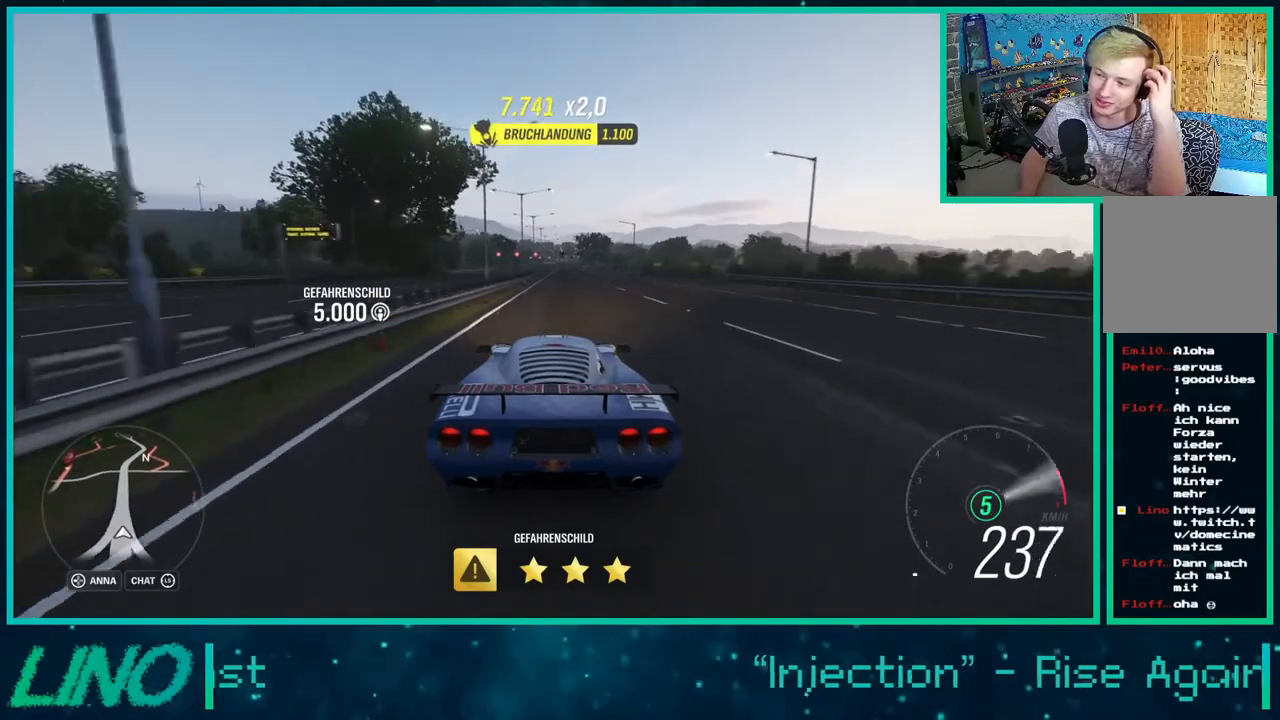
{"buttons": ["R2"], "left_stick": "center", "right_stick": "center", "events": []}
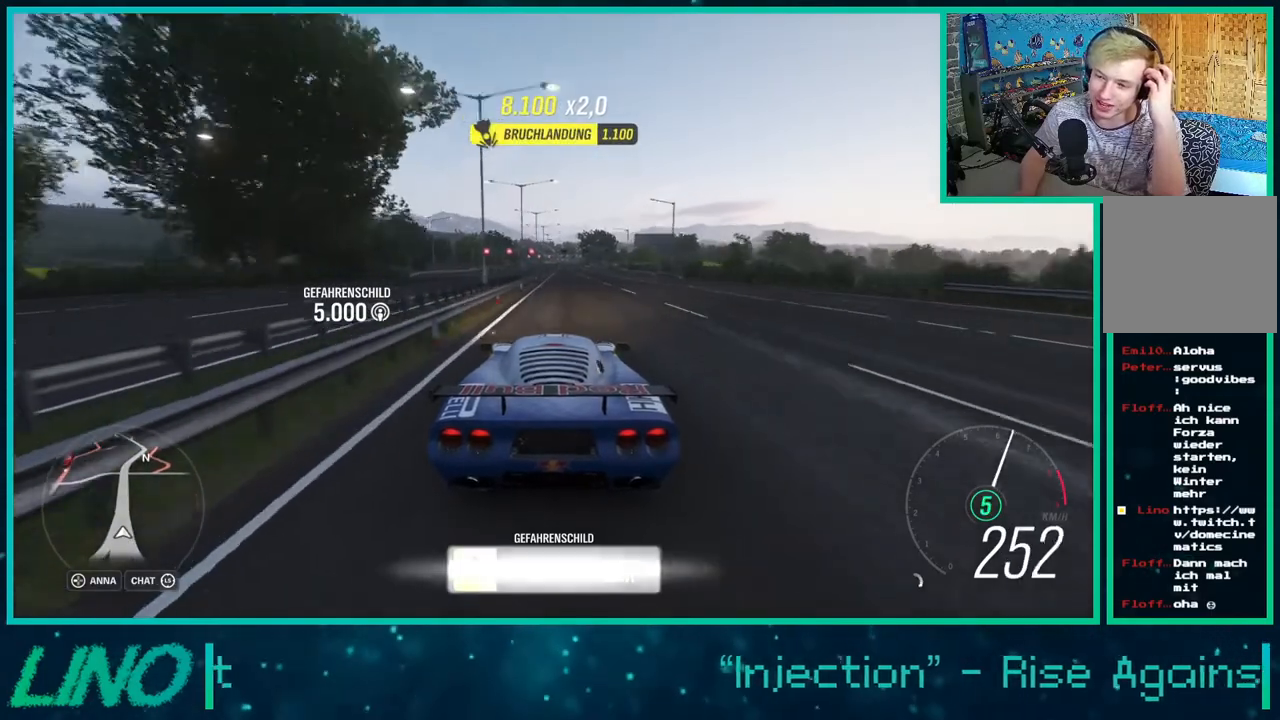
{"buttons": ["R2"], "left_stick": "right", "right_stick": "center", "events": [[467, "left_stick", "right"]]}
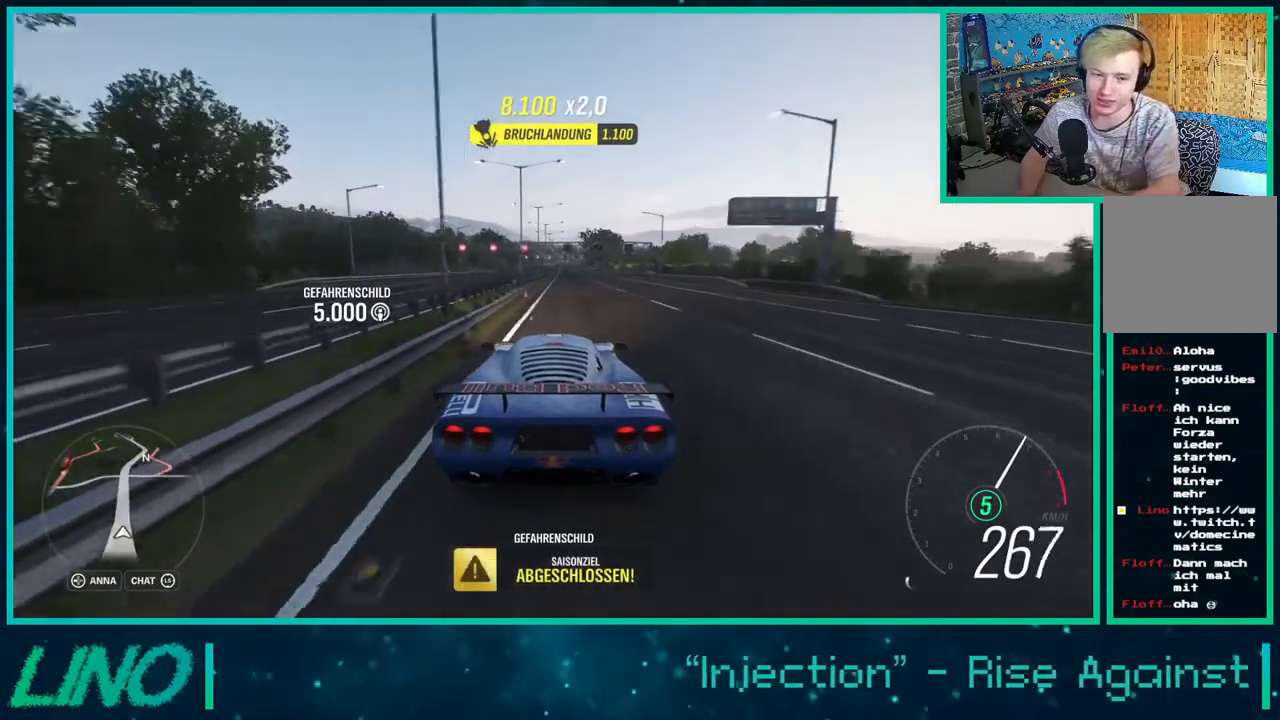
{"buttons": ["R2"], "left_stick": "center", "right_stick": "center", "events": [[100, "left_stick", "center"]]}
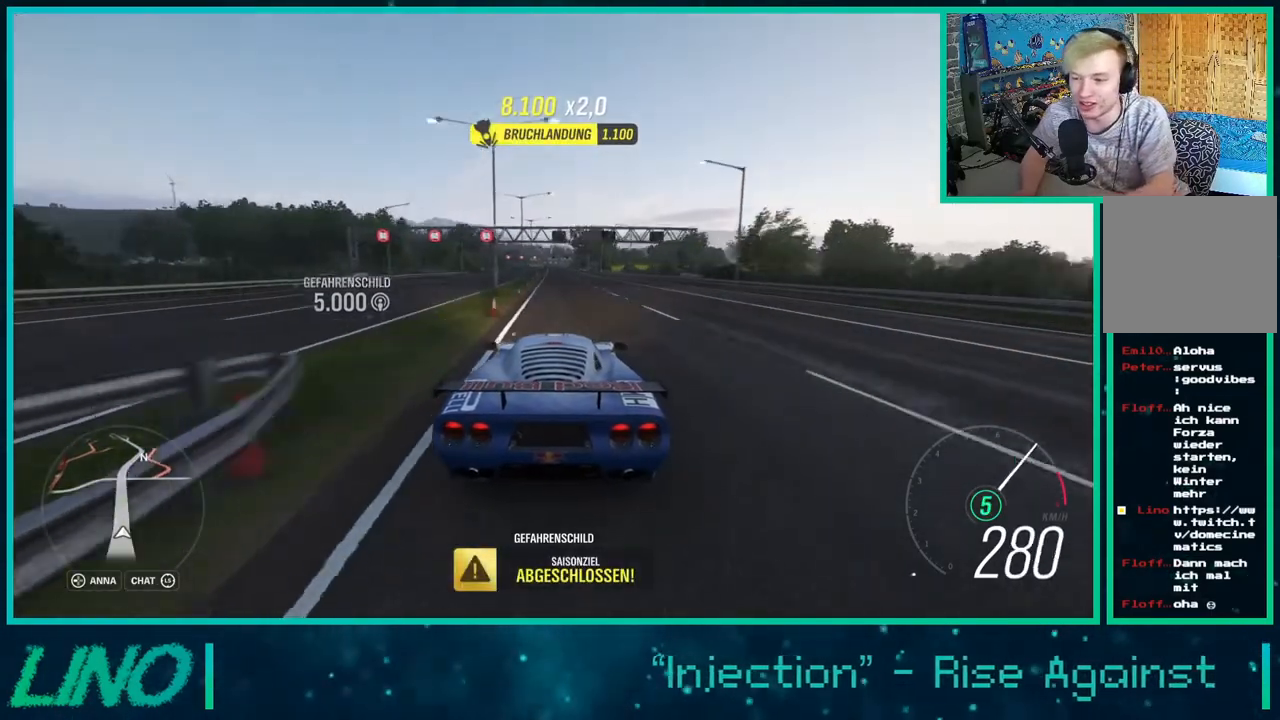
{"buttons": ["R2"], "left_stick": "center", "right_stick": "center", "events": [[33, "left_stick", "left"], [83, "left_stick", "center"]]}
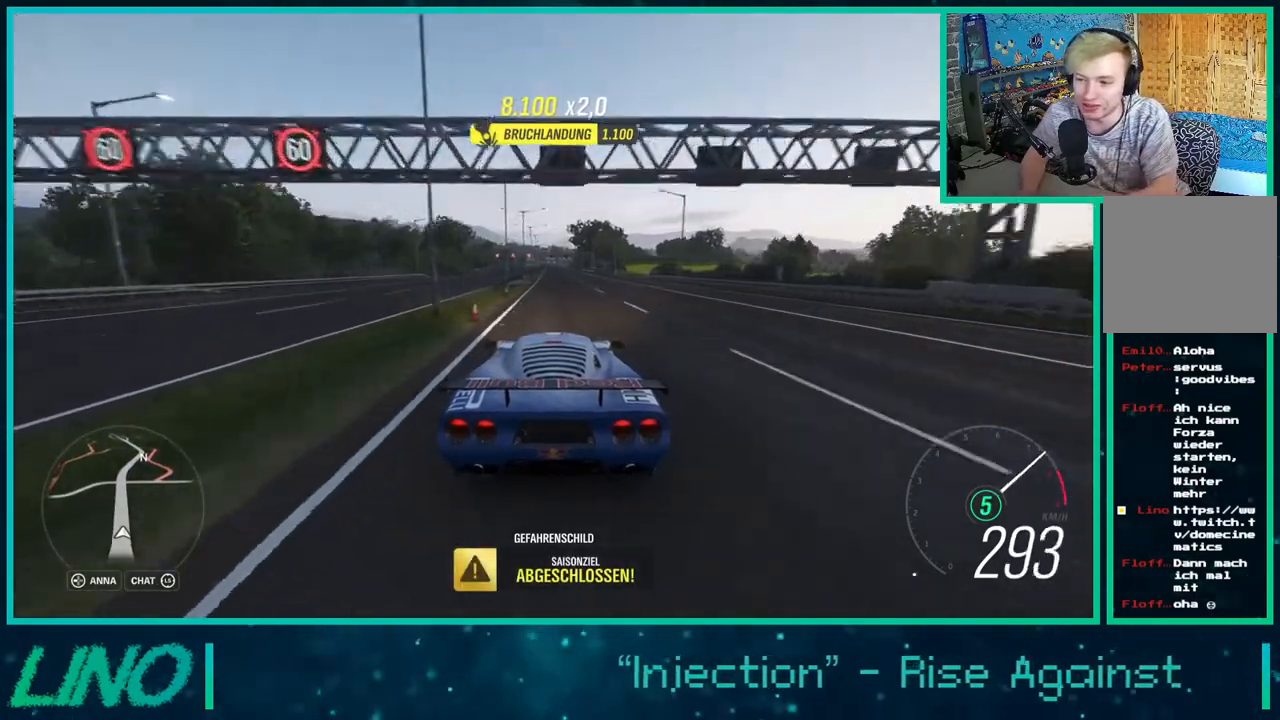
{"buttons": ["R2"], "left_stick": "center", "right_stick": "center", "events": [[50, "X", "down"], [133, "X", "up"]]}
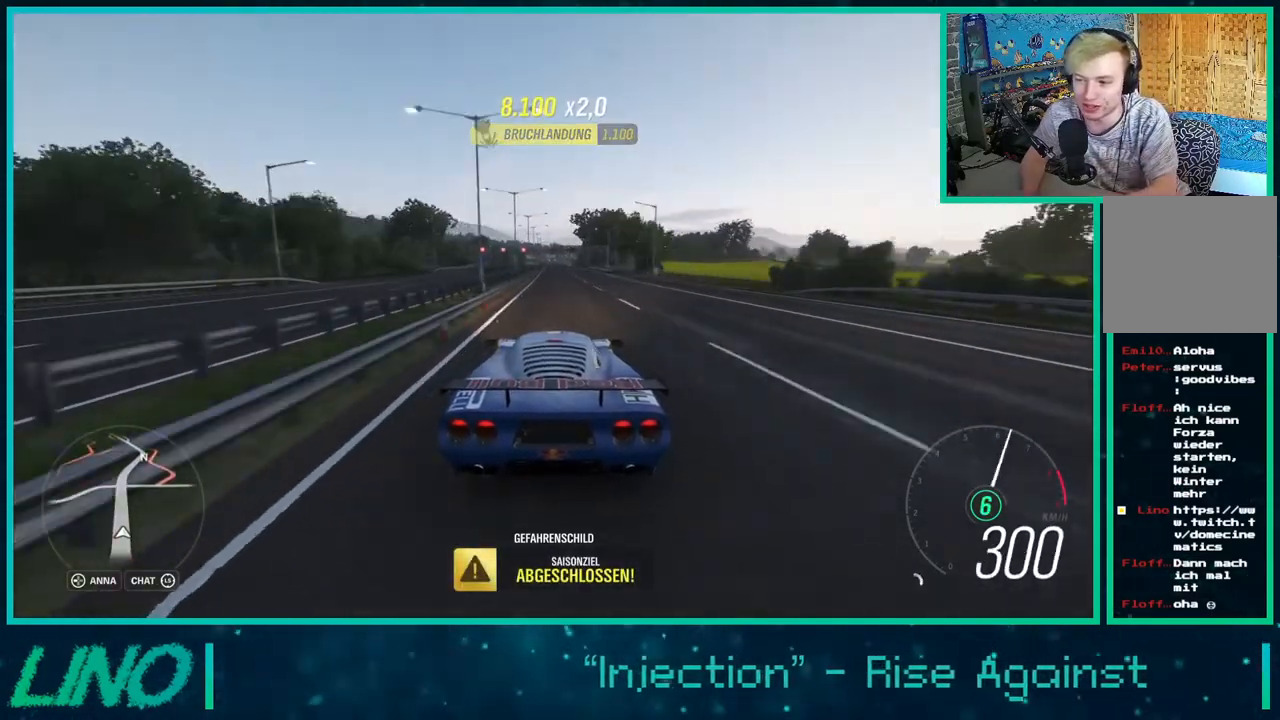
{"buttons": ["R2"], "left_stick": "center", "right_stick": "center", "events": []}
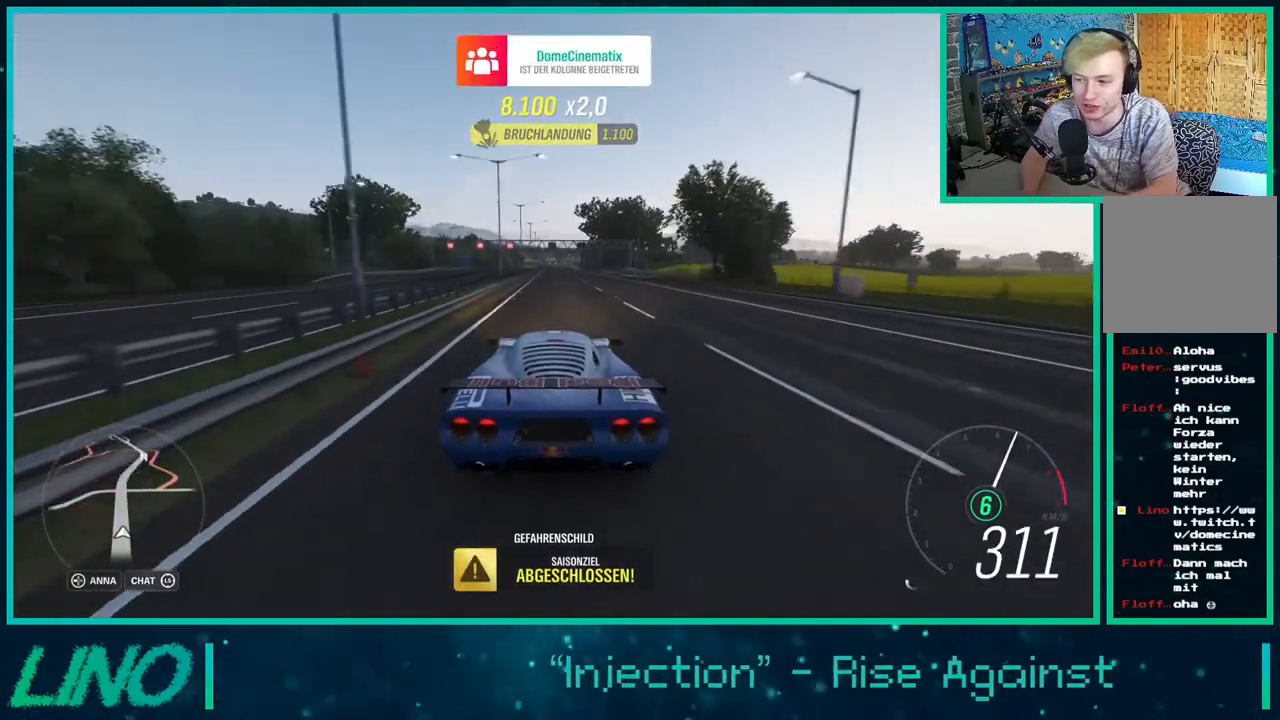
{"buttons": ["R2"], "left_stick": "center", "right_stick": "center", "events": []}
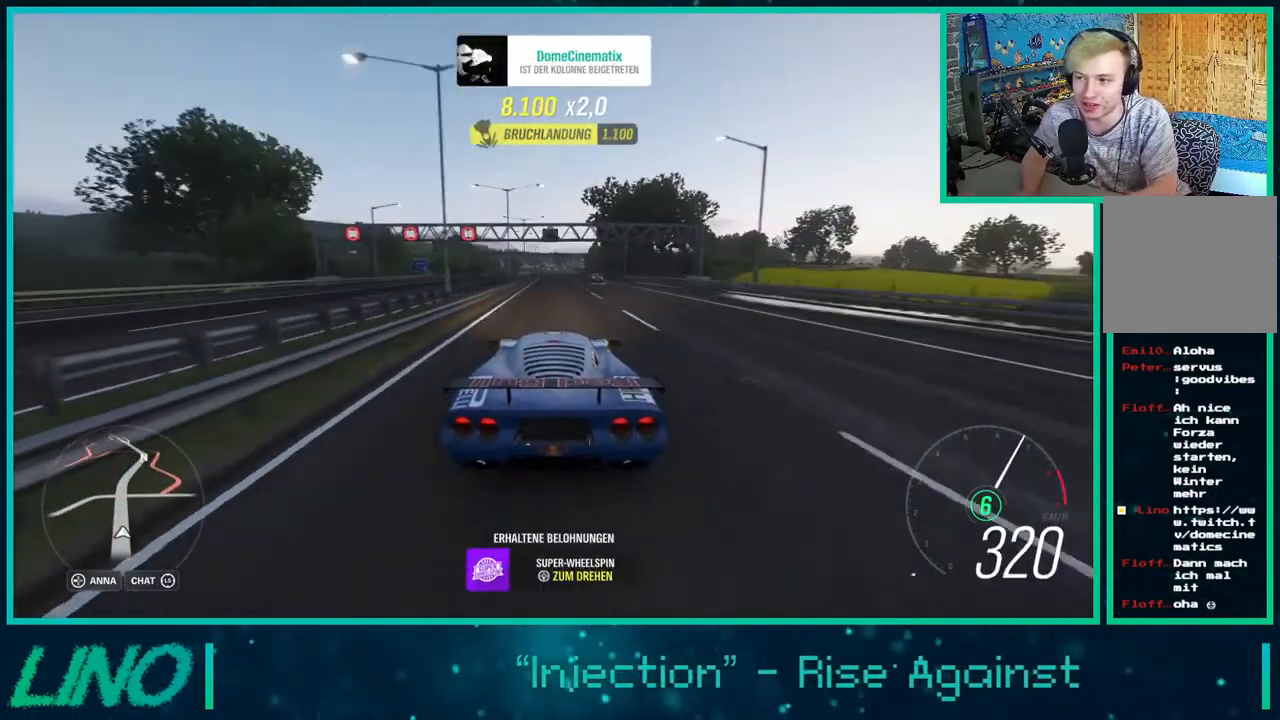
{"buttons": ["R2"], "left_stick": "center", "right_stick": "center", "events": []}
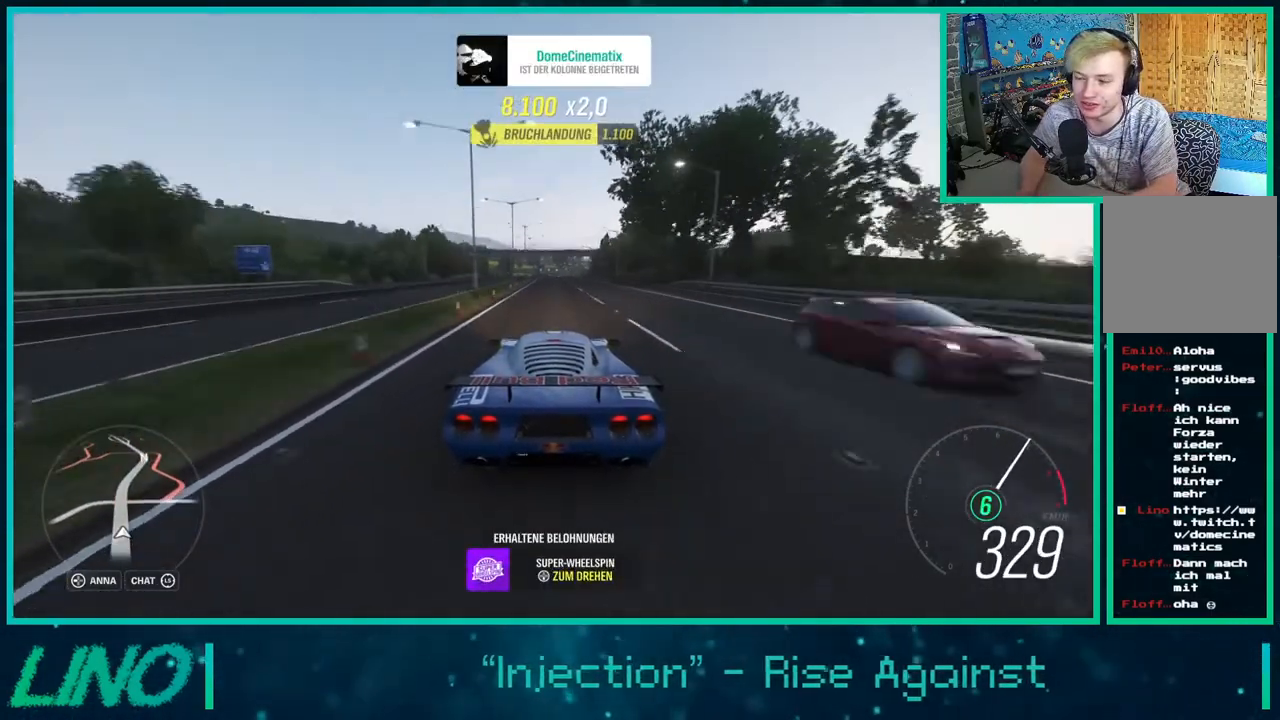
{"buttons": [], "left_stick": "center", "right_stick": "center", "events": [[67, "START", "down"], [167, "START", "up"], [183, "R2", "up"]]}
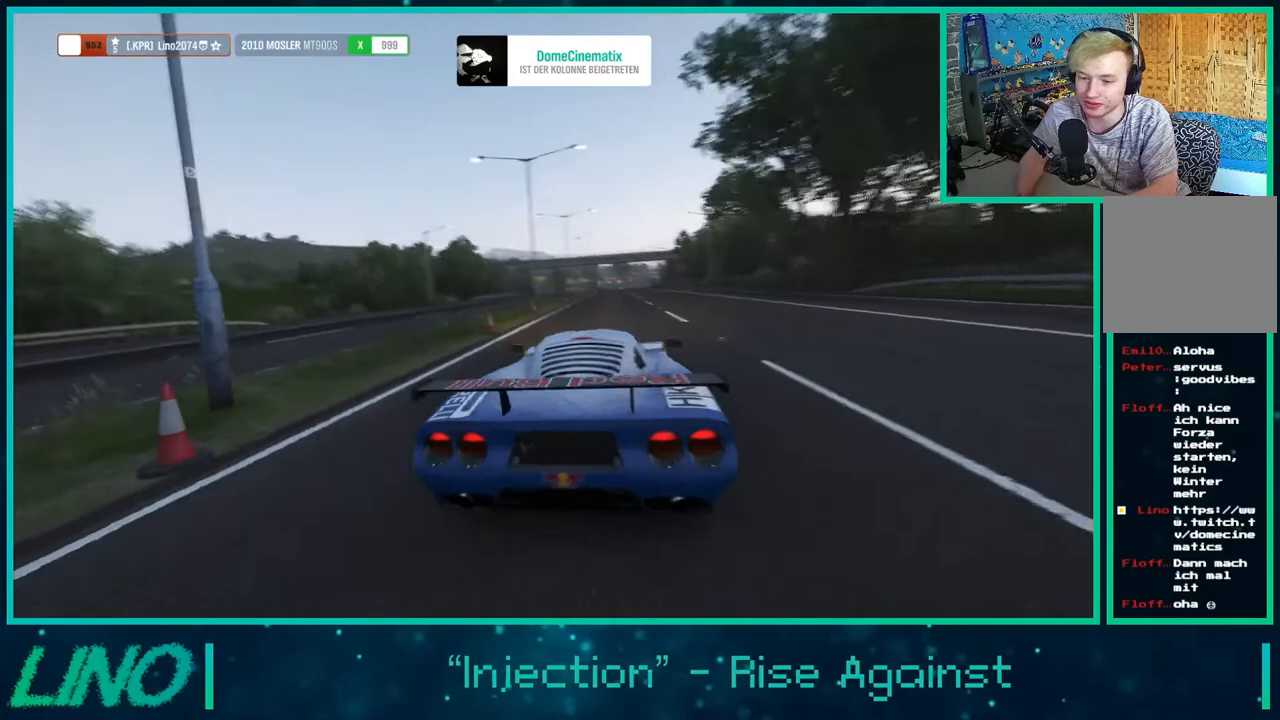
{"buttons": [], "left_stick": "center", "right_stick": "center", "events": []}
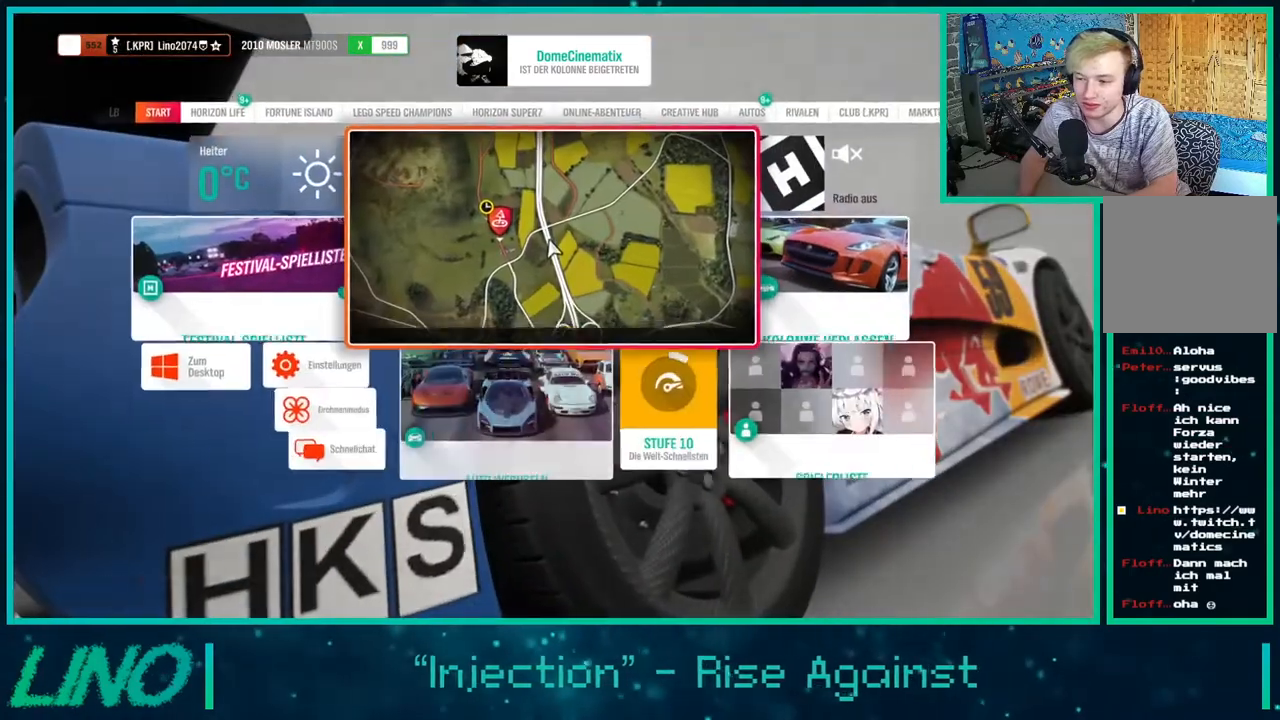
{"buttons": [], "left_stick": "up-right", "right_stick": "center", "events": [[83, "A", "down"], [200, "A", "up"], [500, "left_stick", "up-right"]]}
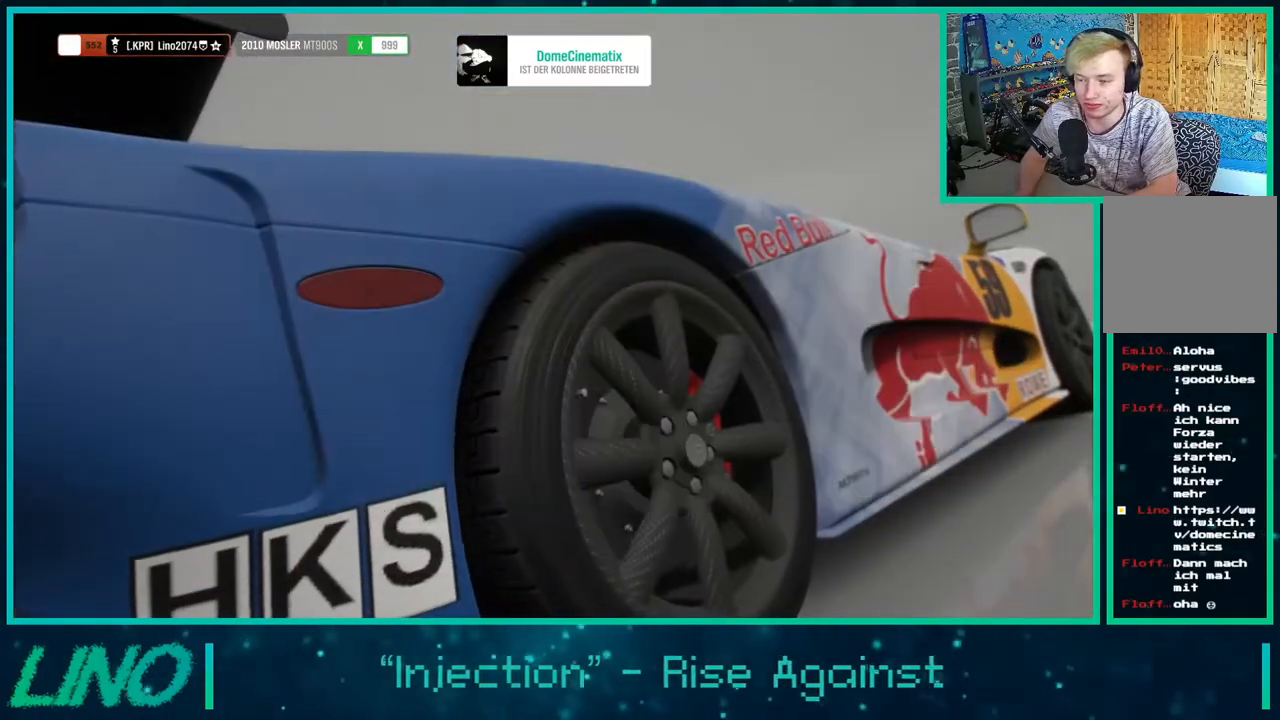
{"buttons": [], "left_stick": "center", "right_stick": "center", "events": [[433, "left_stick", "center"]]}
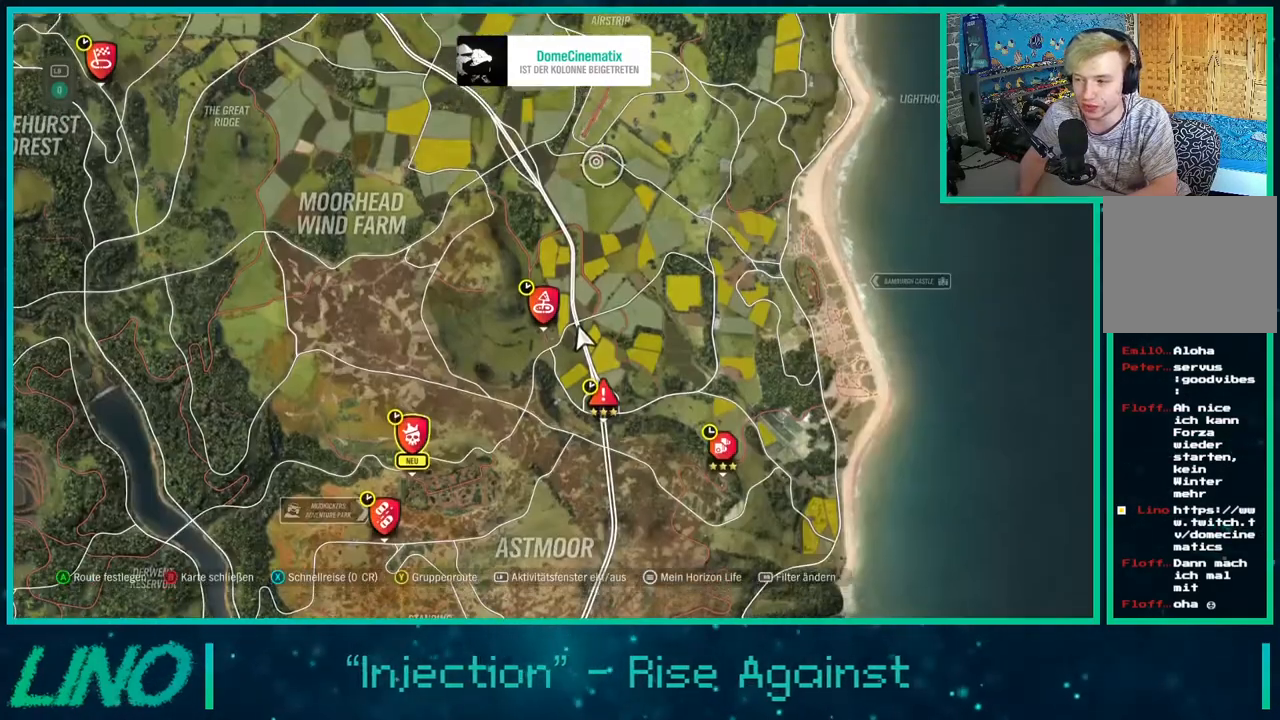
{"buttons": [], "left_stick": "center", "right_stick": "center", "events": []}
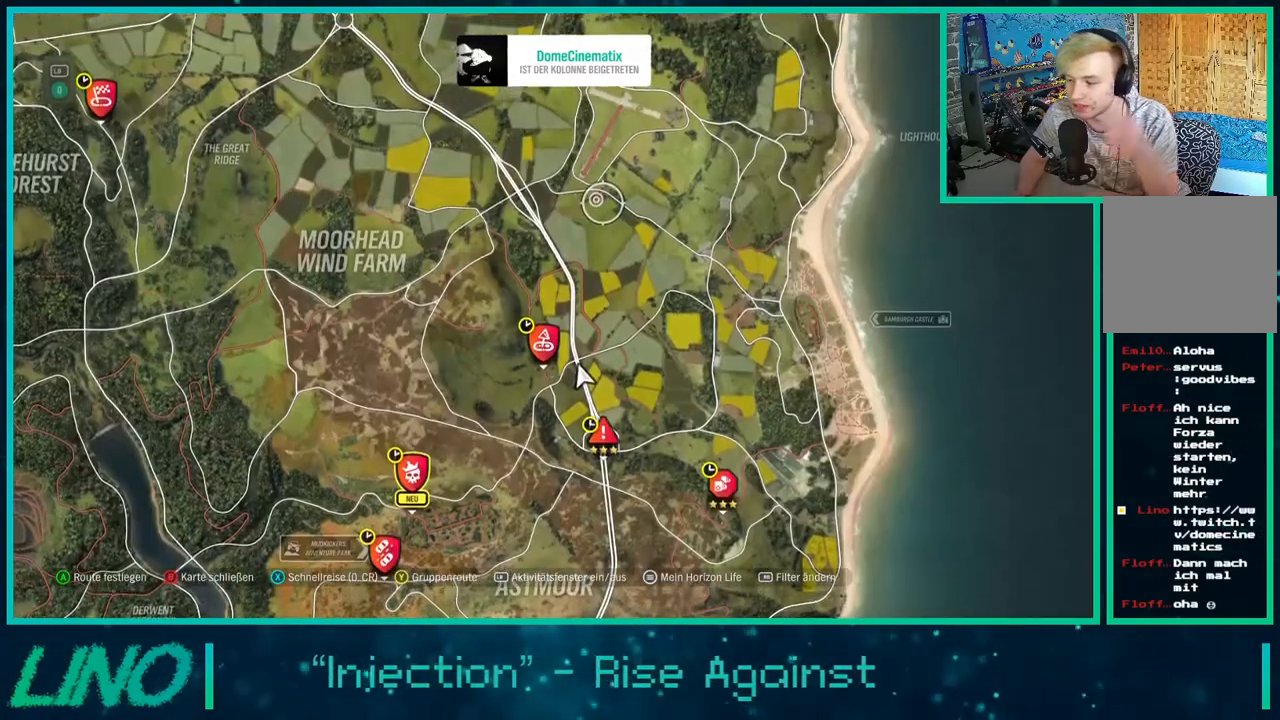
{"buttons": [], "left_stick": "center", "right_stick": "center", "events": []}
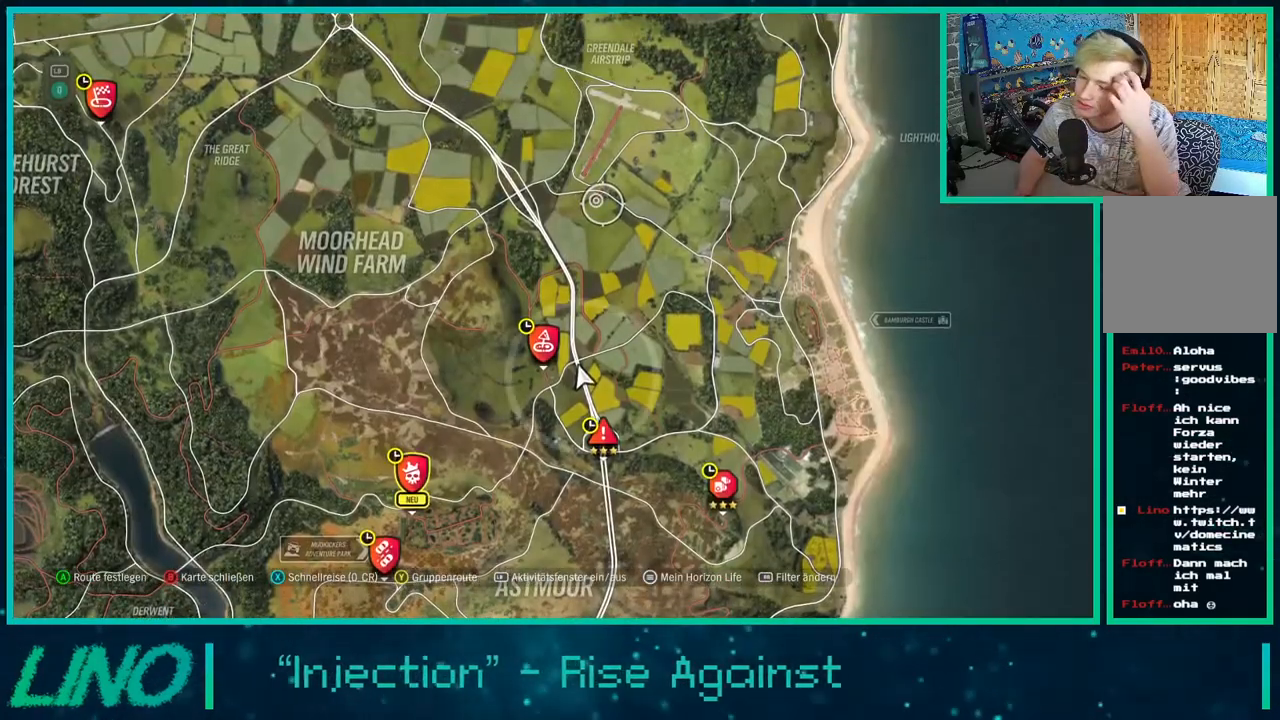
{"buttons": [], "left_stick": "right", "right_stick": "center", "events": [[483, "left_stick", "right"]]}
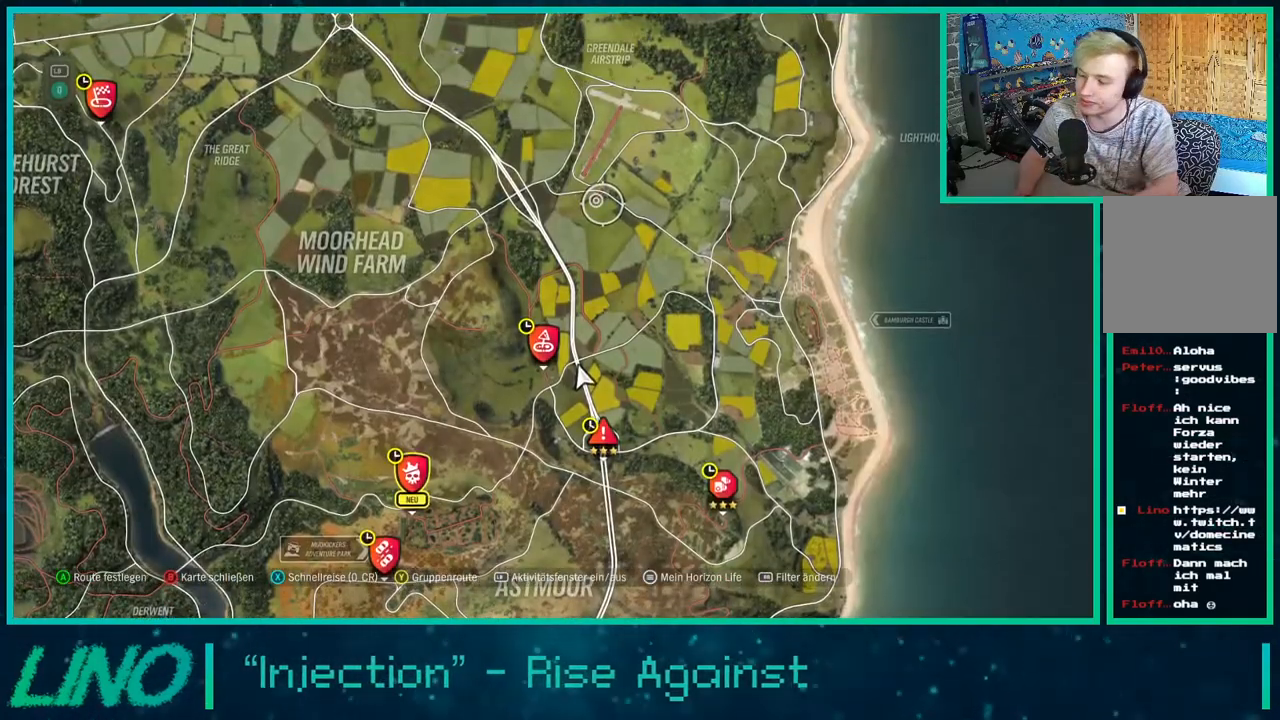
{"buttons": ["R2"], "left_stick": "down-right", "right_stick": "center", "events": [[83, "left_stick", "down-right"], [367, "R2", "down"]]}
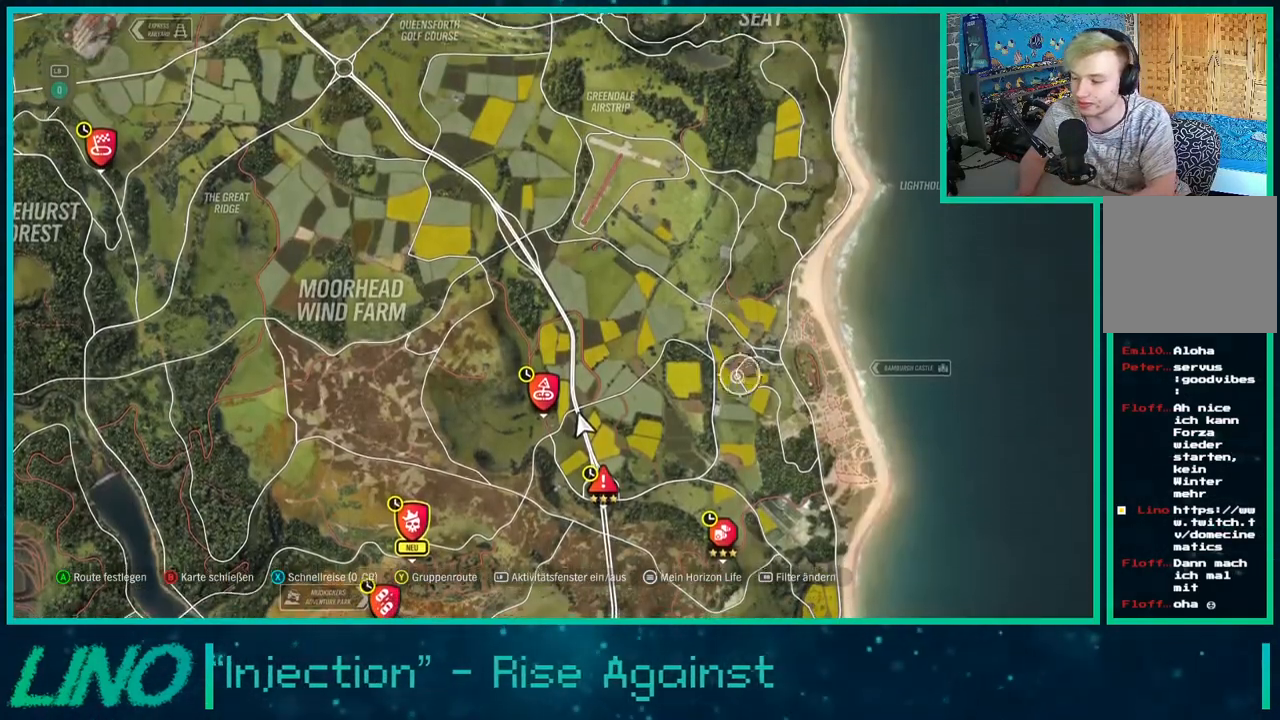
{"buttons": ["R2"], "left_stick": "center", "right_stick": "center", "events": [[133, "left_stick", "down"], [233, "R2", "up"], [500, "R2", "down"], [500, "left_stick", "center"]]}
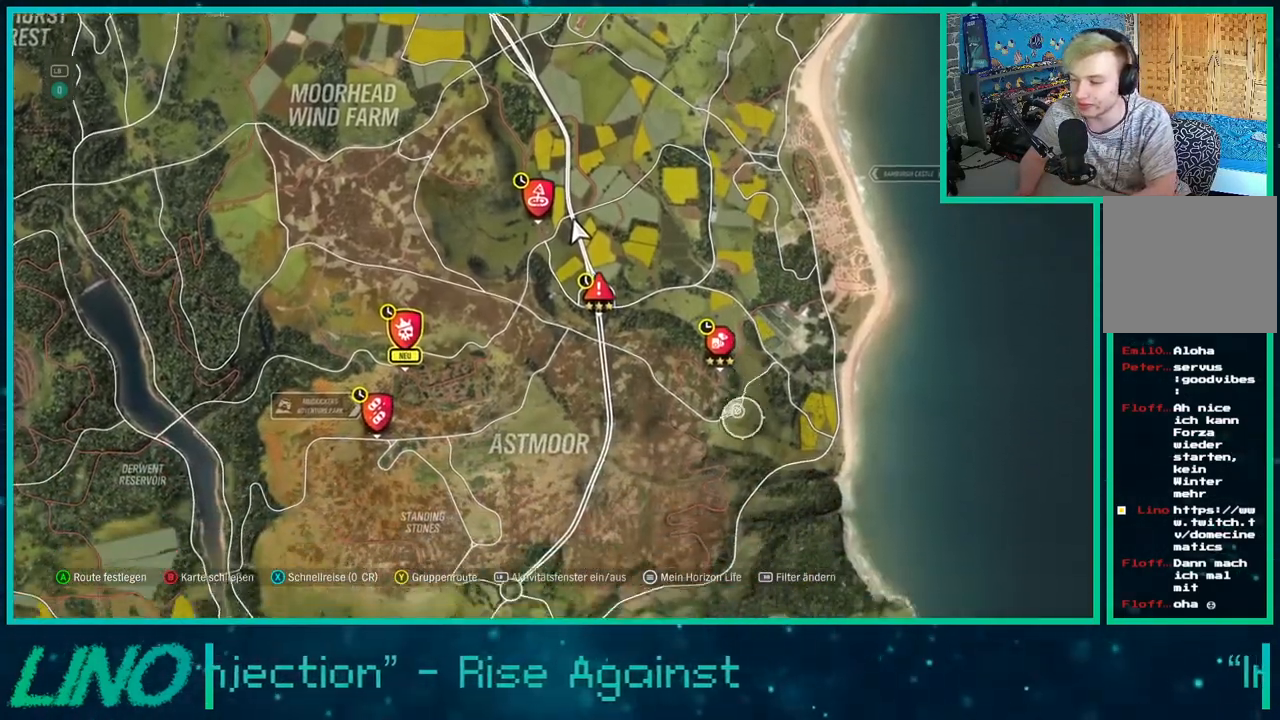
{"buttons": [], "left_stick": "center", "right_stick": "center", "events": [[33, "left_stick", "up-right"], [317, "left_stick", "down-left"], [400, "R2", "up"], [483, "left_stick", "center"]]}
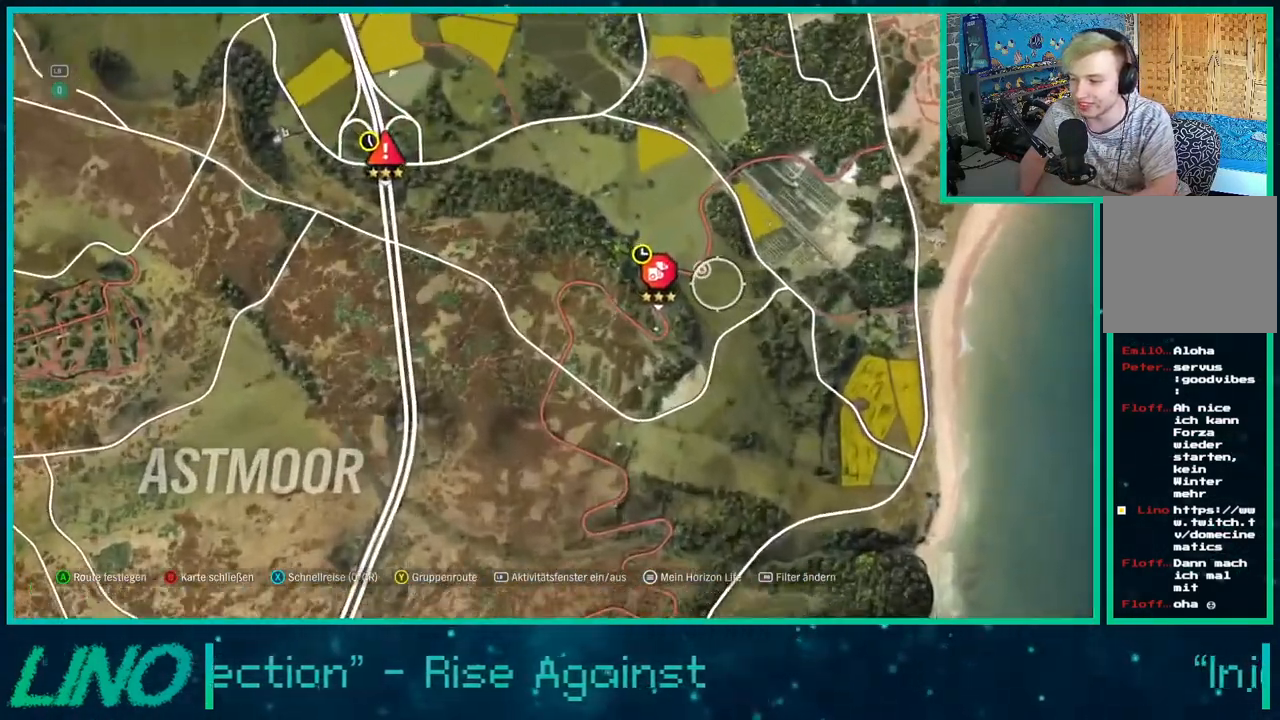
{"buttons": [], "left_stick": "center", "right_stick": "center", "events": [[183, "left_stick", "left"], [317, "left_stick", "center"]]}
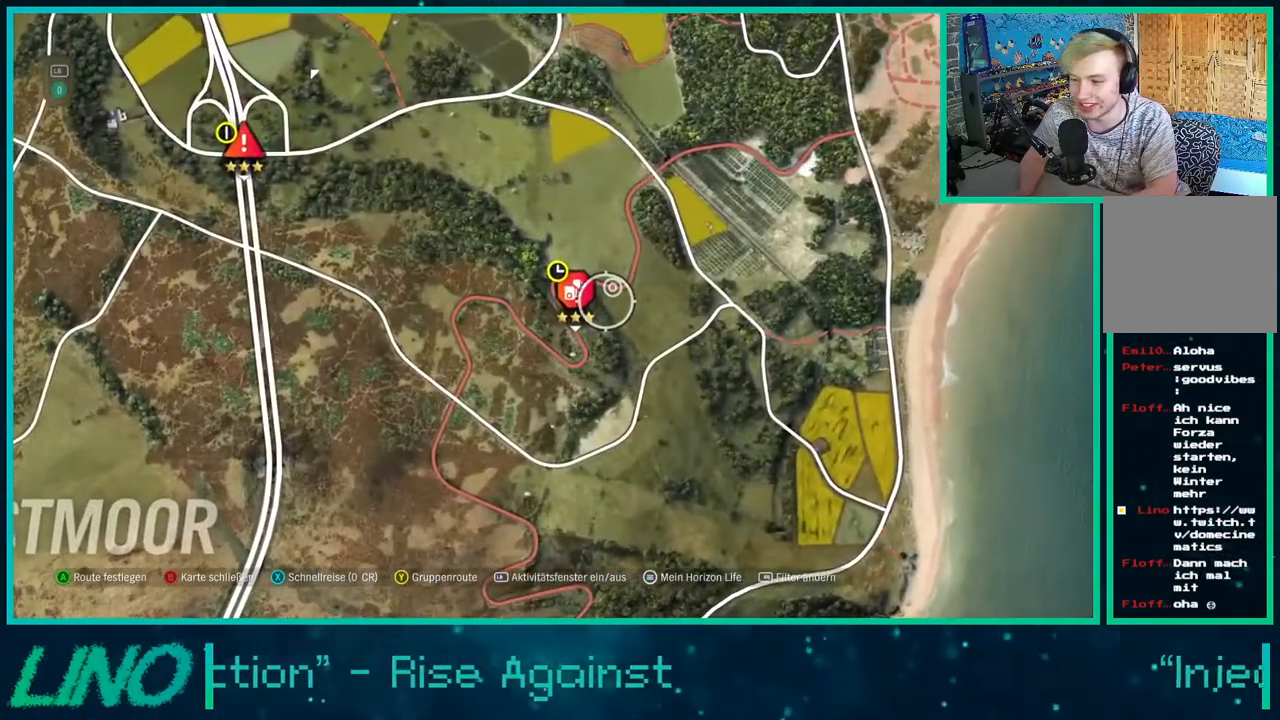
{"buttons": [], "left_stick": "center", "right_stick": "center", "events": [[83, "left_stick", "left"], [183, "left_stick", "center"]]}
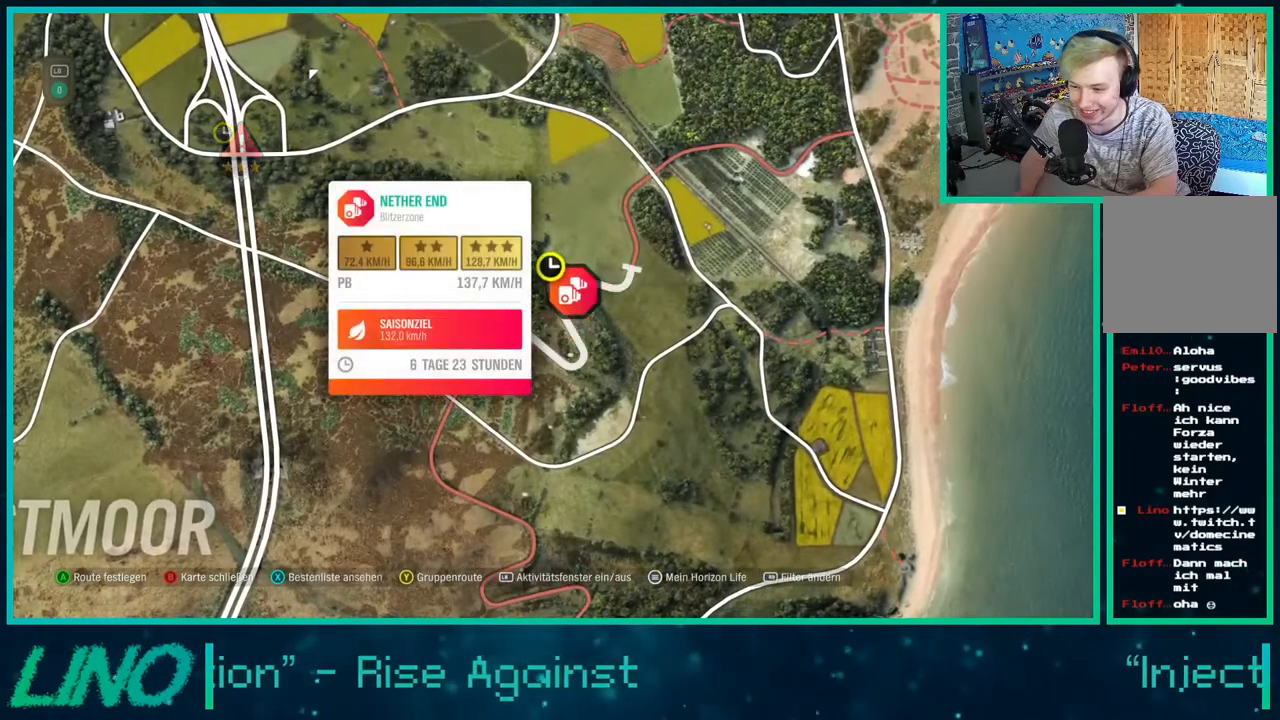
{"buttons": ["R2"], "left_stick": "center", "right_stick": "center", "events": [[200, "R2", "down"]]}